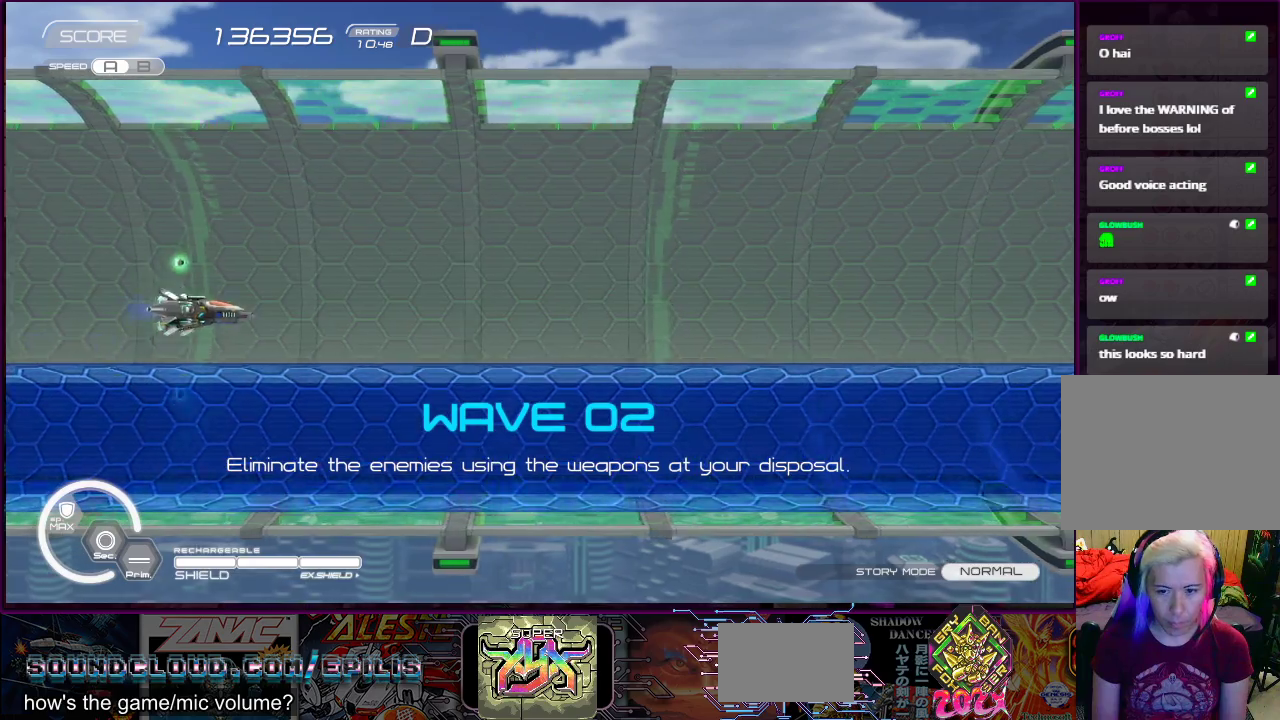
Gameplay with a controller (PlayStation layout); each line is a JSON object with the inputs held at the frame after it. "events" lists button and stick changes between this image and that frame as [ms after this image, input, new state], when the widget could be followed in between. Not read: L3 R3 left_stick.
{"buttons": ["DPAD_DOWN", "DPAD_RIGHT"], "right_stick": "center"}
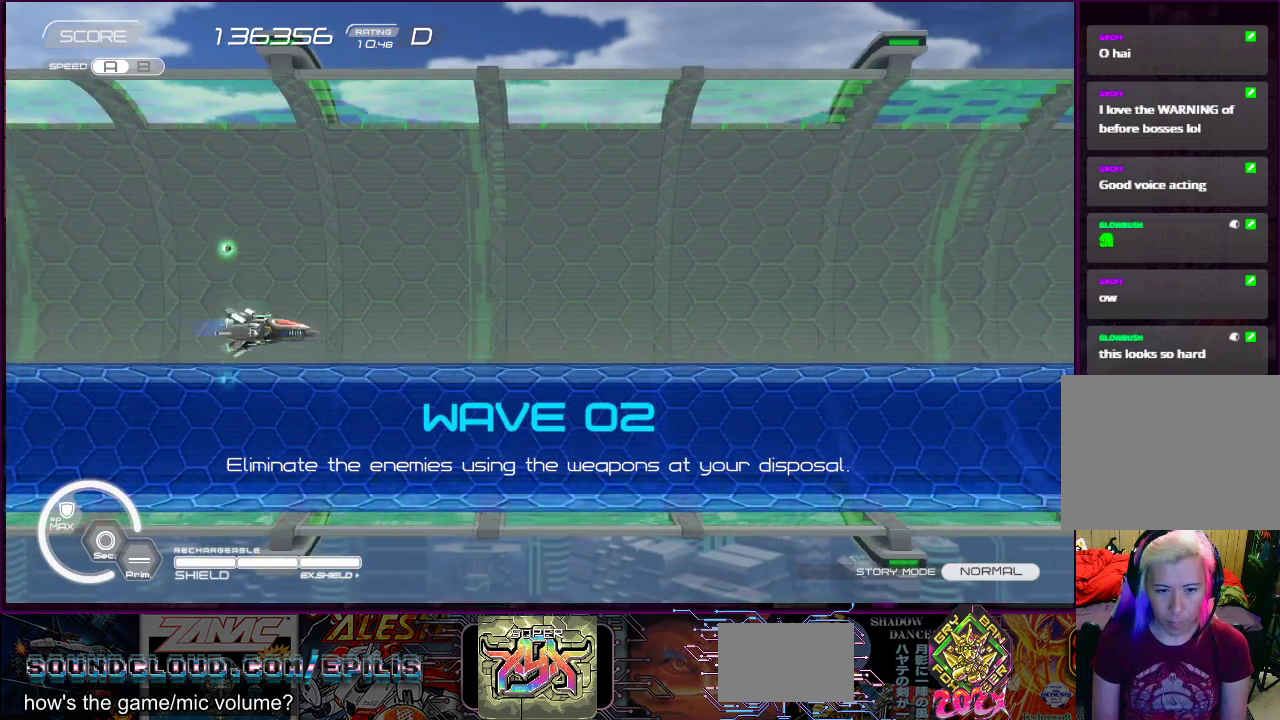
{"buttons": ["DPAD_RIGHT"], "right_stick": "center"}
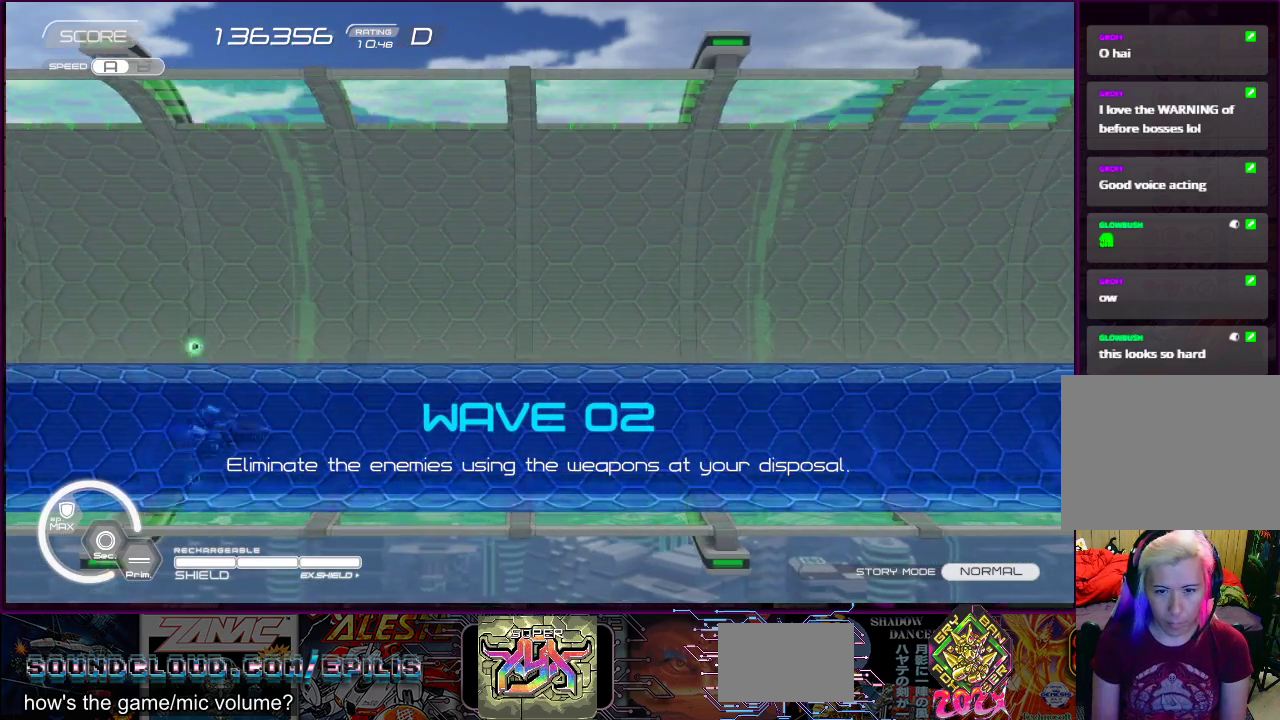
{"buttons": ["DPAD_UP", "DPAD_LEFT"], "right_stick": "center", "events": [[83, "DPAD_UP", "down"], [100, "DPAD_RIGHT", "up"], [217, "DPAD_DOWN", "down"], [217, "DPAD_RIGHT", "down"], [217, "DPAD_UP", "up"], [317, "DPAD_RIGHT", "up"], [350, "DPAD_LEFT", "down"], [367, "DPAD_DOWN", "up"], [400, "DPAD_UP", "down"]]}
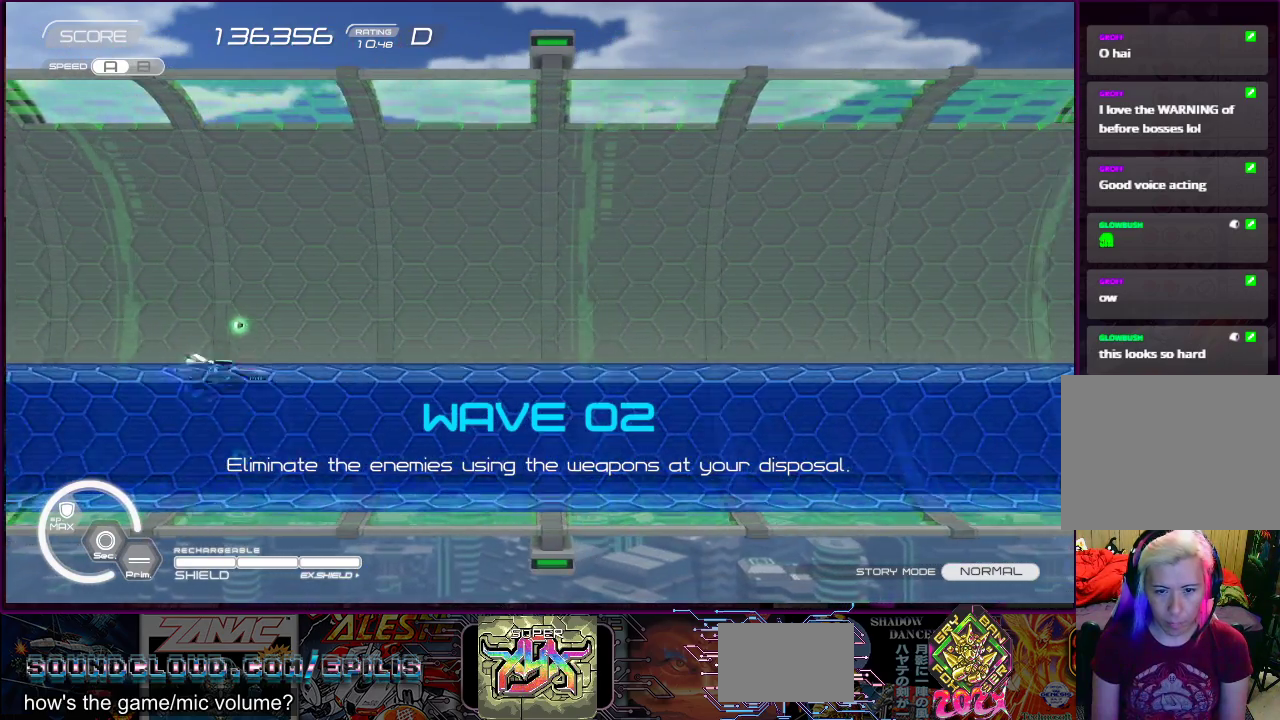
{"buttons": ["DPAD_RIGHT"], "right_stick": "center"}
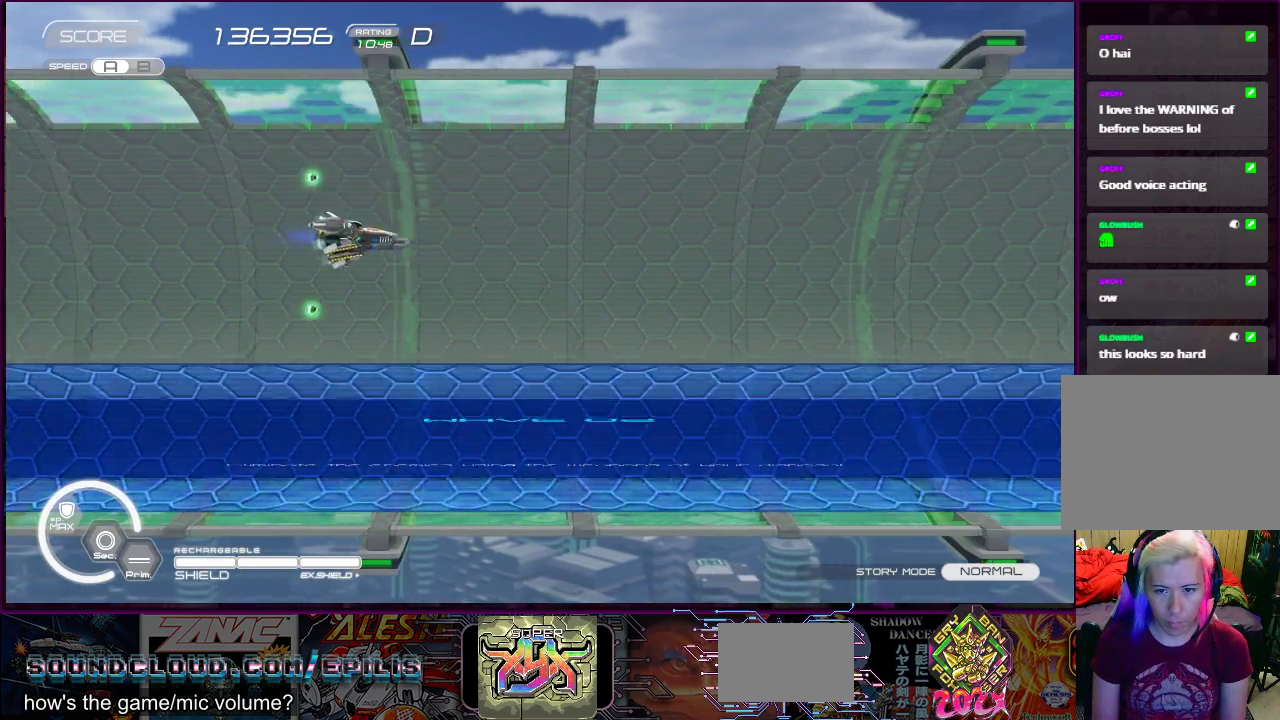
{"buttons": ["DPAD_DOWN", "DPAD_RIGHT"], "right_stick": "center"}
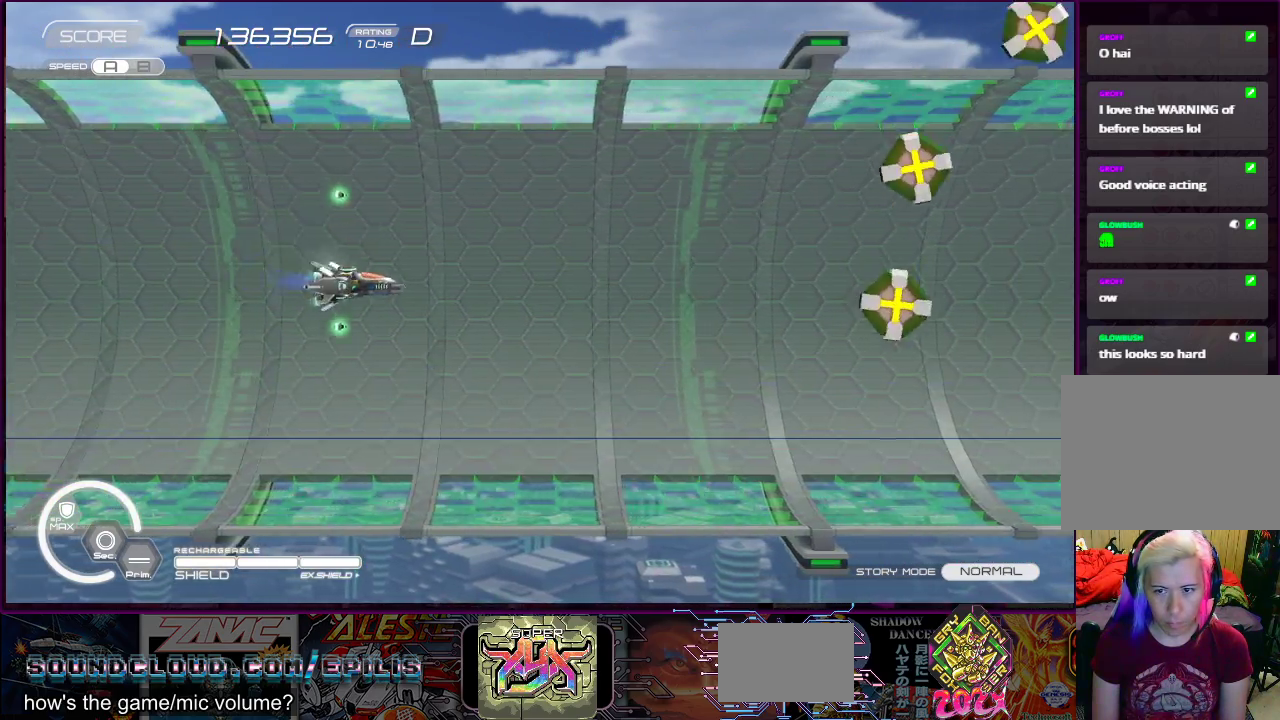
{"buttons": ["SQUARE", "DPAD_UP", "DPAD_LEFT"], "right_stick": "center"}
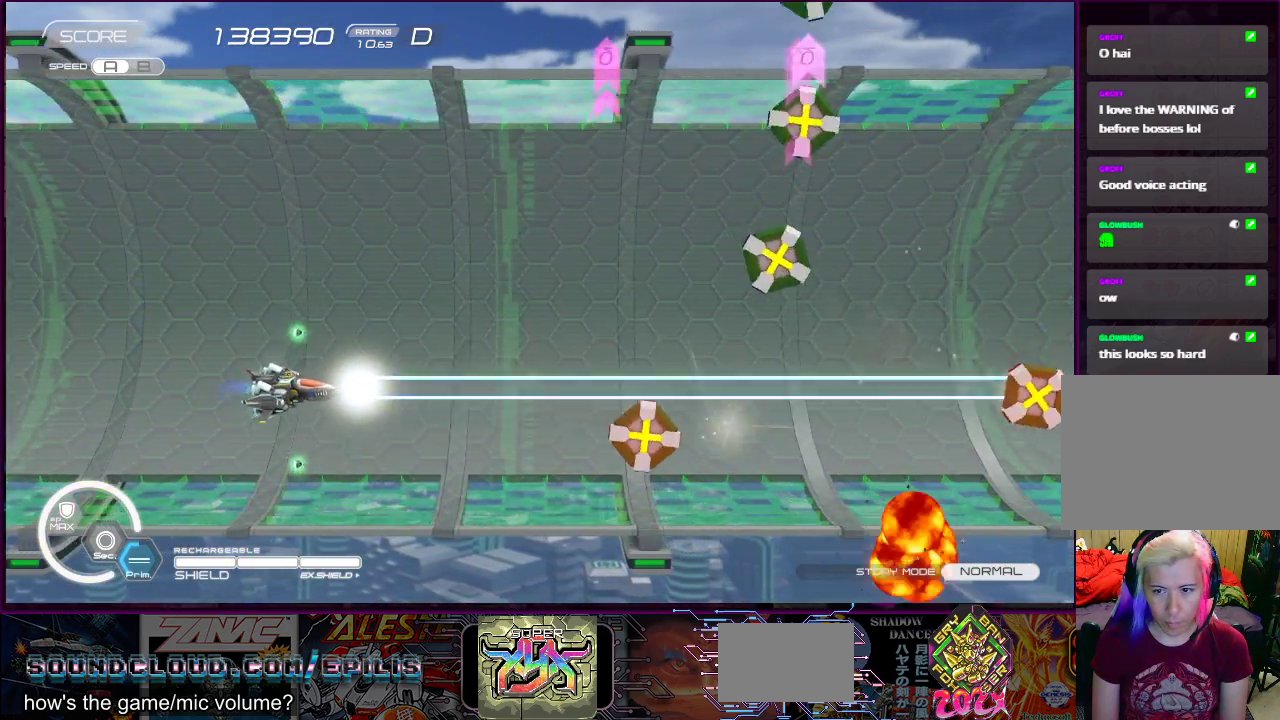
{"buttons": ["SQUARE", "DPAD_UP", "DPAD_LEFT"], "right_stick": "center", "events": [[117, "DPAD_LEFT", "up"], [133, "DPAD_UP", "up"], [217, "DPAD_DOWN", "down"], [217, "DPAD_LEFT", "down"], [400, "DPAD_DOWN", "up"], [467, "DPAD_UP", "down"]]}
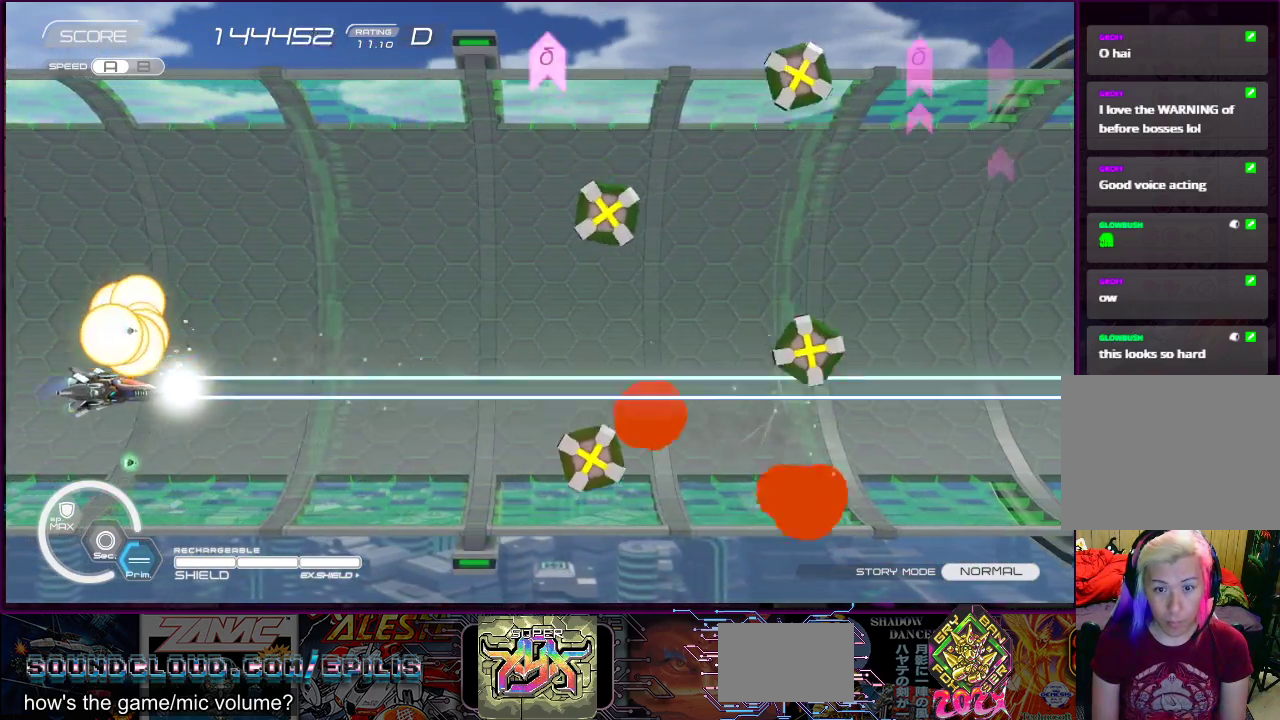
{"buttons": ["SQUARE", "DPAD_LEFT"], "right_stick": "center", "events": [[167, "DPAD_LEFT", "up"], [217, "DPAD_UP", "up"], [283, "DPAD_DOWN", "down"], [400, "DPAD_LEFT", "down"], [500, "DPAD_DOWN", "up"]]}
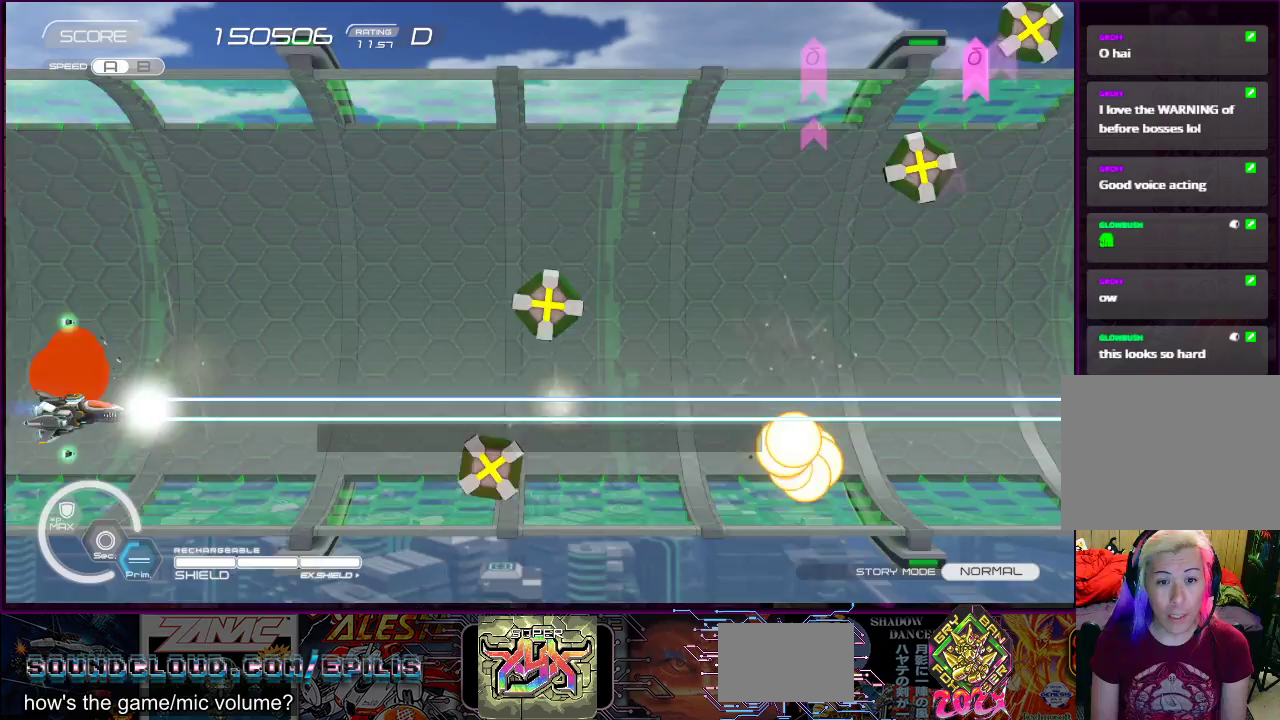
{"buttons": ["SQUARE", "DPAD_DOWN", "DPAD_LEFT"], "right_stick": "center", "events": [[17, "DPAD_UP", "down"], [150, "DPAD_LEFT", "up"], [167, "DPAD_RIGHT", "down"], [217, "DPAD_UP", "up"], [250, "DPAD_RIGHT", "up"], [317, "DPAD_DOWN", "down"], [333, "DPAD_LEFT", "down"]]}
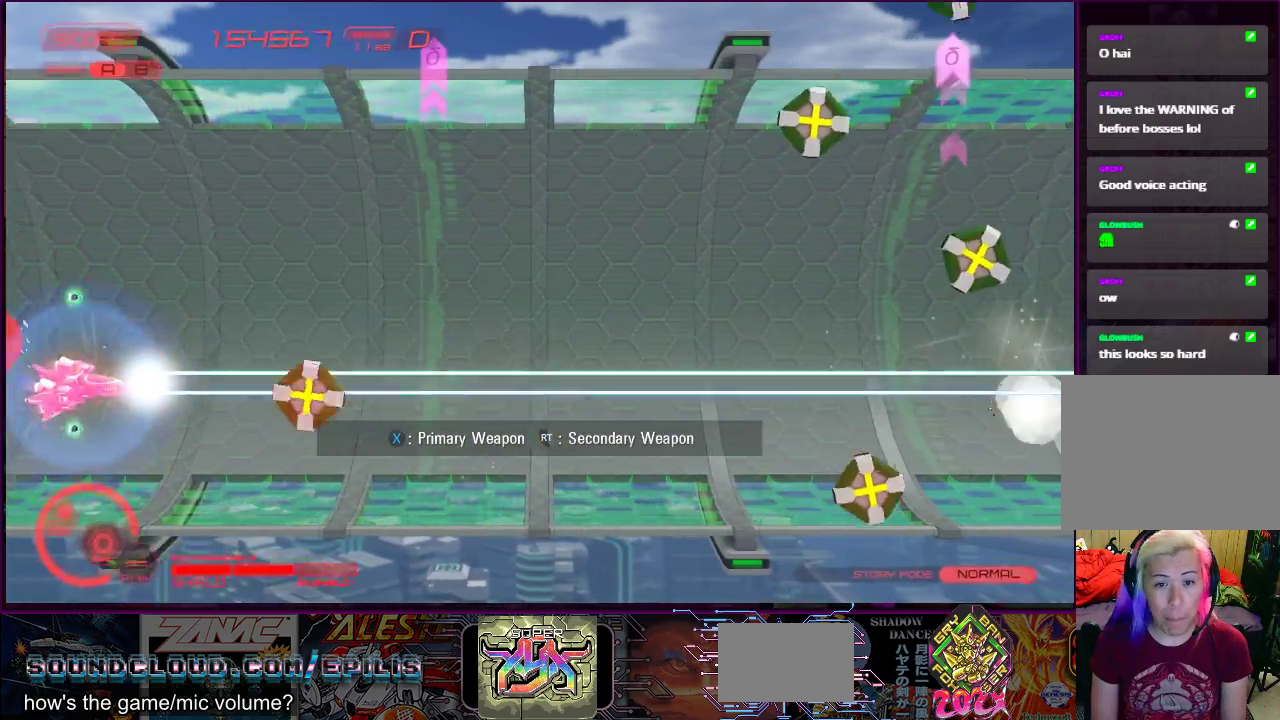
{"buttons": ["SQUARE", "DPAD_DOWN", "DPAD_RIGHT"], "right_stick": "center"}
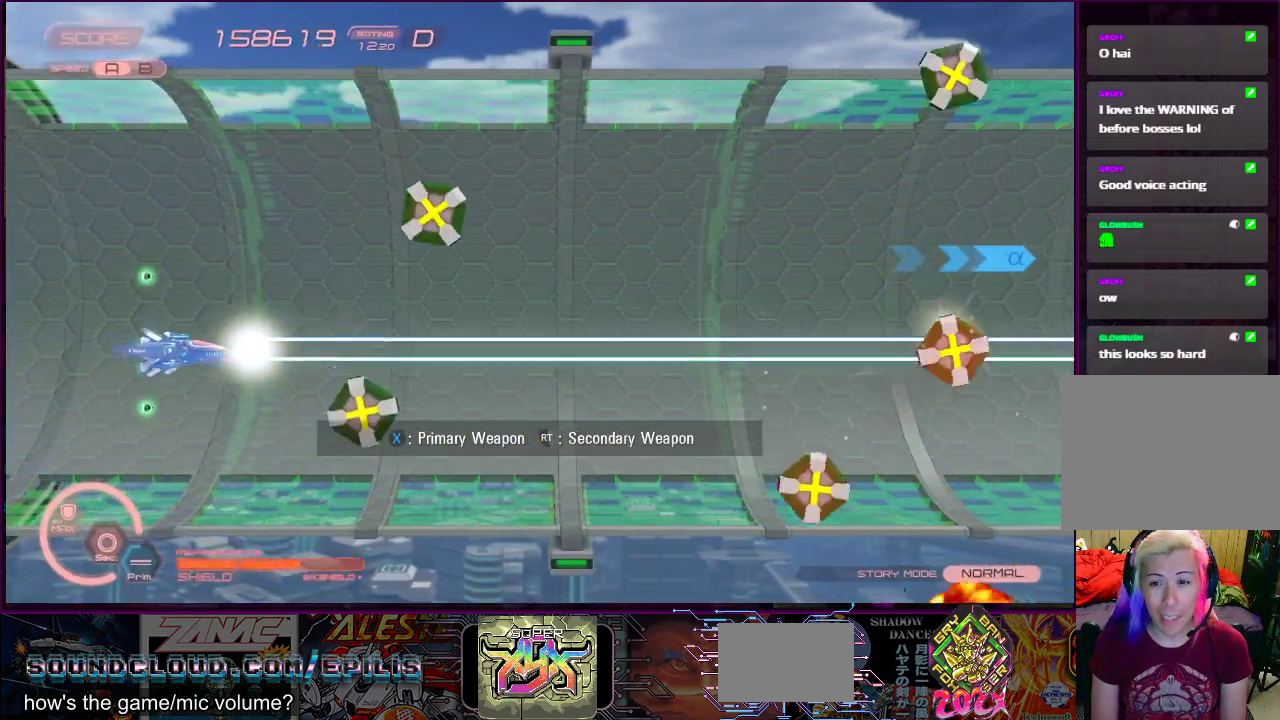
{"buttons": ["SQUARE"], "right_stick": "center"}
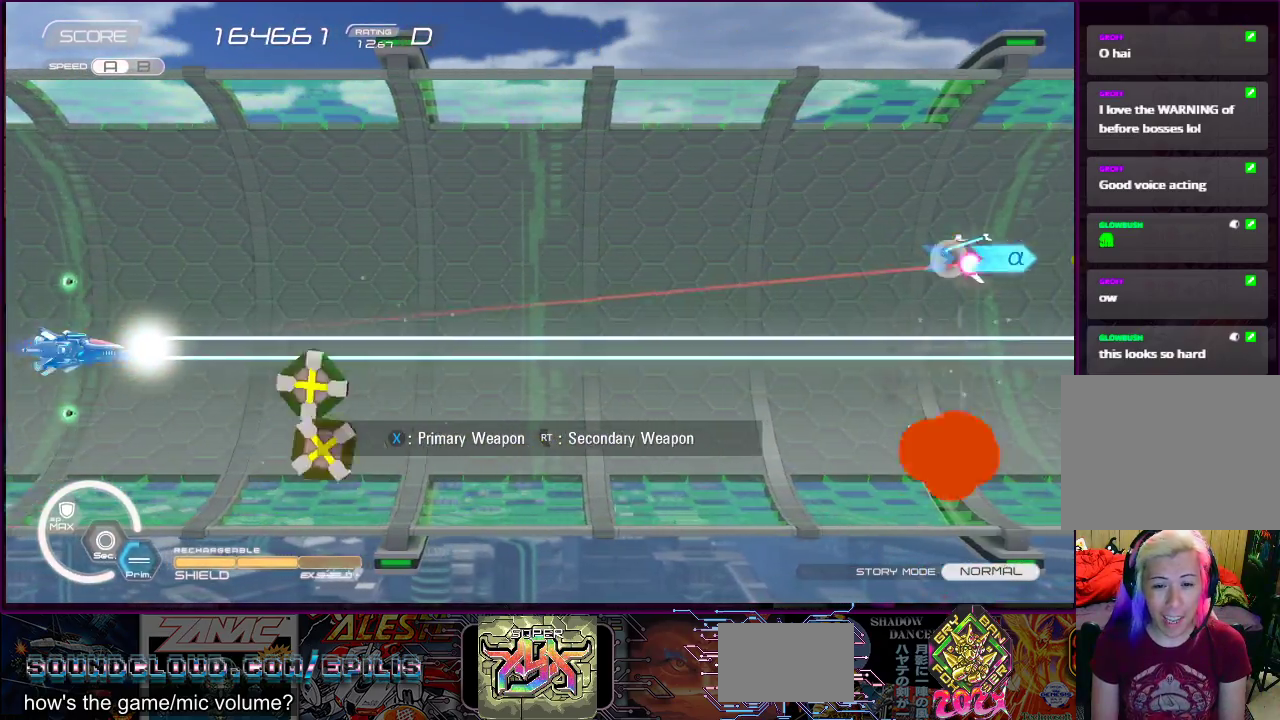
{"buttons": ["SQUARE", "DPAD_UP", "DPAD_LEFT"], "right_stick": "center", "events": [[50, "DPAD_DOWN", "down"], [67, "DPAD_LEFT", "down"], [117, "DPAD_LEFT", "up"], [217, "DPAD_DOWN", "up"], [433, "DPAD_UP", "down"], [483, "DPAD_LEFT", "down"]]}
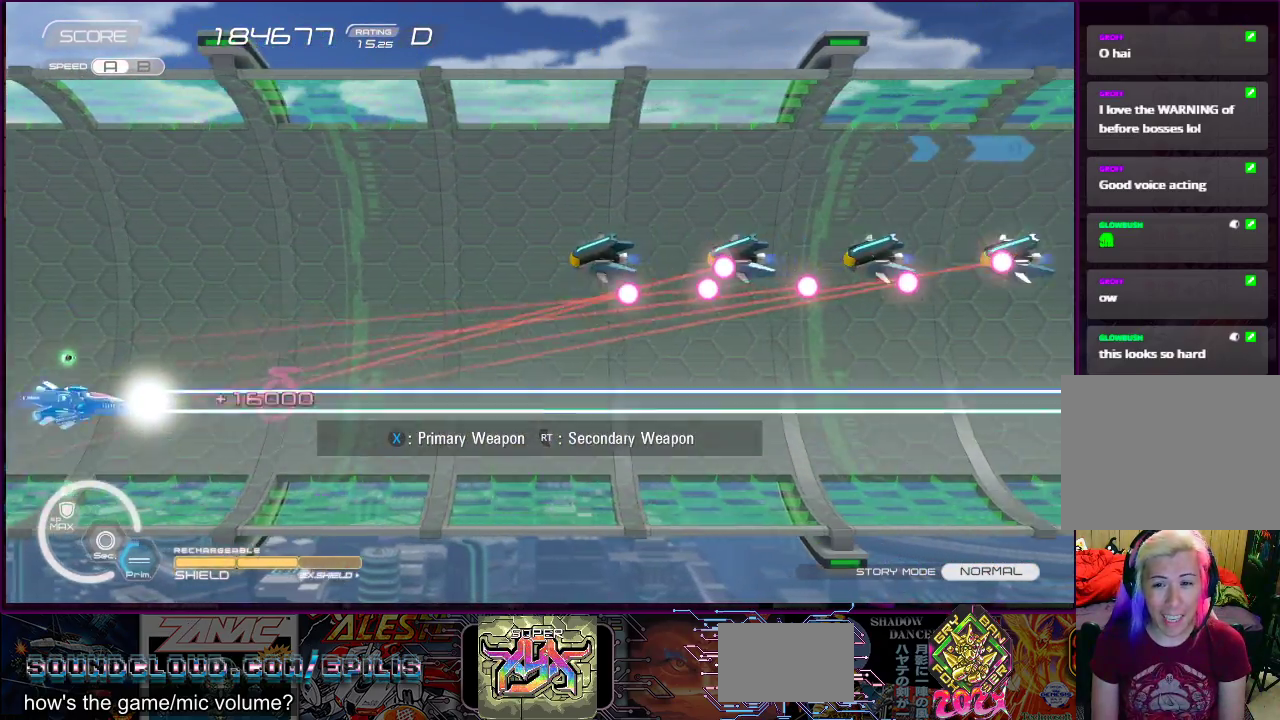
{"buttons": ["SQUARE", "R2"], "right_stick": "center", "events": [[67, "DPAD_LEFT", "up"], [117, "DPAD_LEFT", "down"], [300, "DPAD_LEFT", "up"], [300, "DPAD_UP", "up"], [300, "R2", "down"]]}
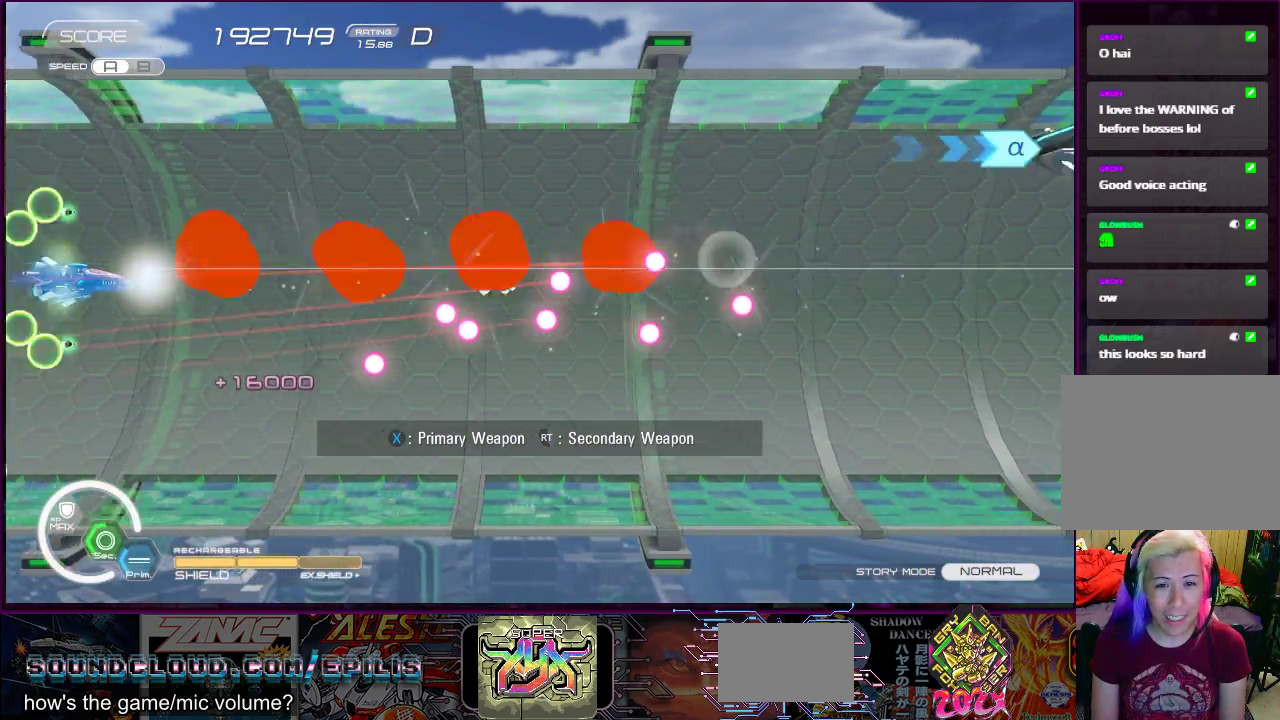
{"buttons": ["SQUARE", "DPAD_RIGHT"], "right_stick": "center", "events": [[150, "DPAD_LEFT", "down"], [150, "DPAD_UP", "down"], [217, "R2", "up"], [267, "DPAD_LEFT", "up"], [283, "DPAD_RIGHT", "down"], [350, "DPAD_UP", "up"]]}
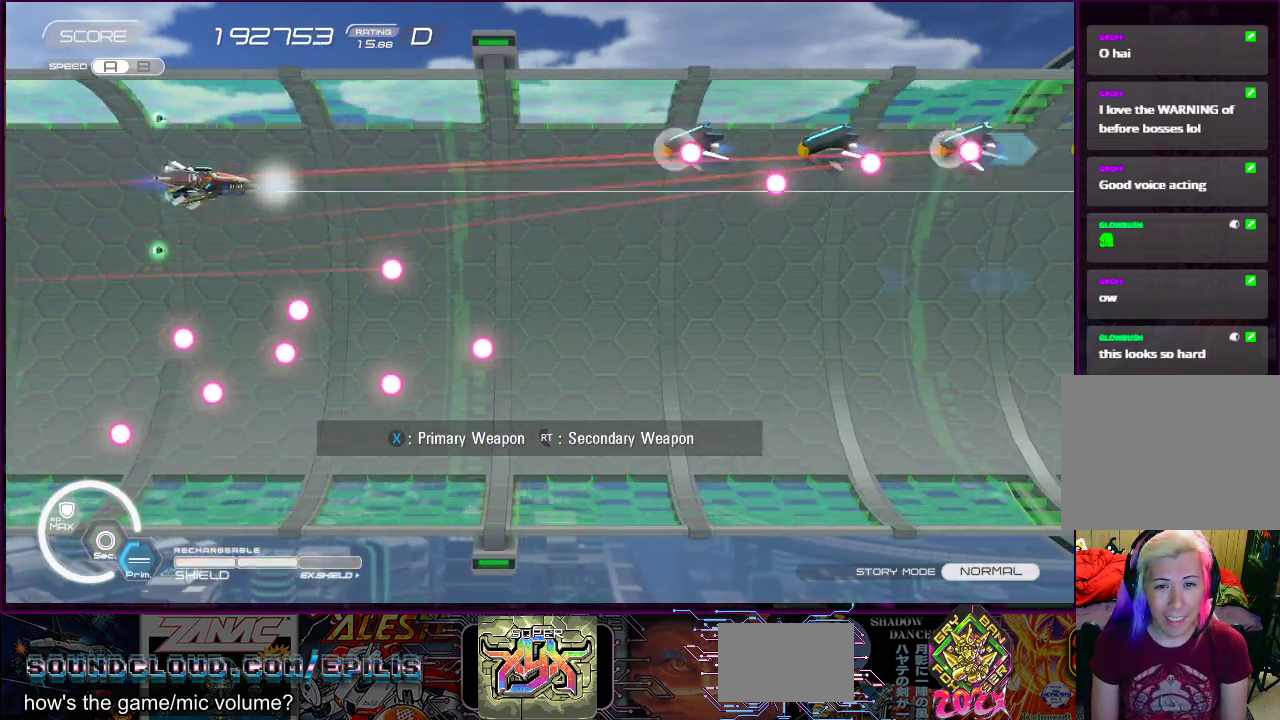
{"buttons": ["SQUARE", "DPAD_LEFT"], "right_stick": "center", "events": [[17, "R2", "down"], [250, "DPAD_RIGHT", "up"], [317, "DPAD_DOWN", "down"], [317, "DPAD_RIGHT", "down"], [333, "DPAD_RIGHT", "up"], [350, "DPAD_LEFT", "down"], [433, "R2", "up"], [500, "DPAD_DOWN", "up"]]}
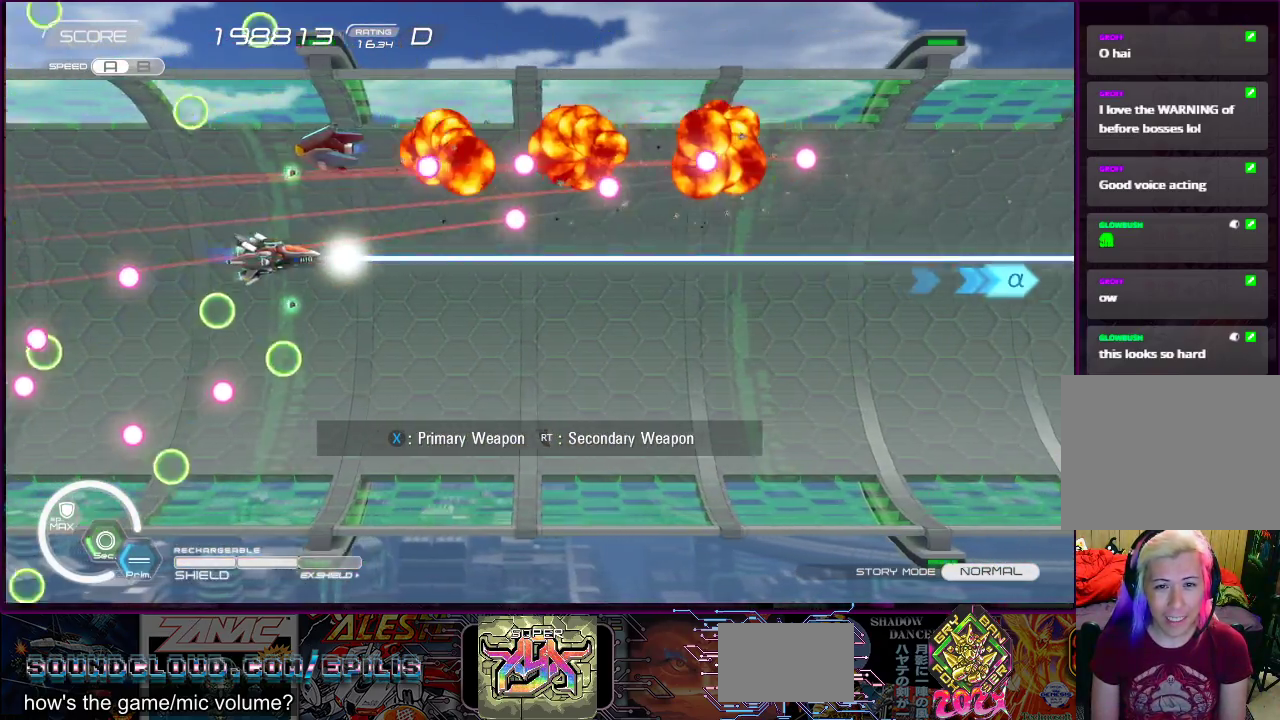
{"buttons": ["SQUARE", "R2", "DPAD_DOWN", "DPAD_RIGHT"], "right_stick": "center", "events": [[17, "DPAD_UP", "down"], [150, "DPAD_DOWN", "down"], [150, "DPAD_RIGHT", "down"], [167, "DPAD_LEFT", "up"], [167, "DPAD_UP", "up"], [200, "DPAD_RIGHT", "up"], [317, "R2", "down"], [417, "DPAD_RIGHT", "down"]]}
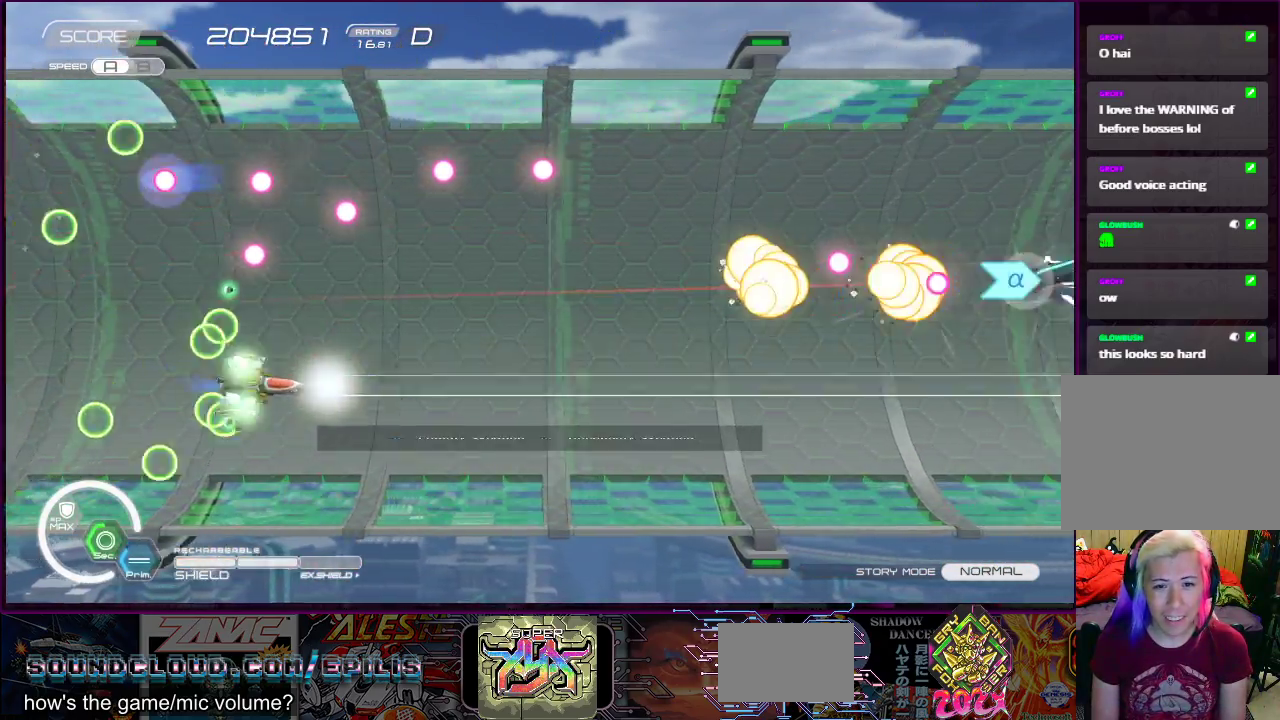
{"buttons": ["SQUARE", "DPAD_DOWN", "DPAD_LEFT"], "right_stick": "center", "events": [[117, "DPAD_DOWN", "up"], [217, "DPAD_UP", "down"], [267, "DPAD_RIGHT", "up"], [267, "R2", "up"], [317, "DPAD_RIGHT", "down"], [350, "DPAD_DOWN", "down"], [350, "DPAD_LEFT", "down"], [367, "DPAD_RIGHT", "up"], [367, "DPAD_UP", "up"]]}
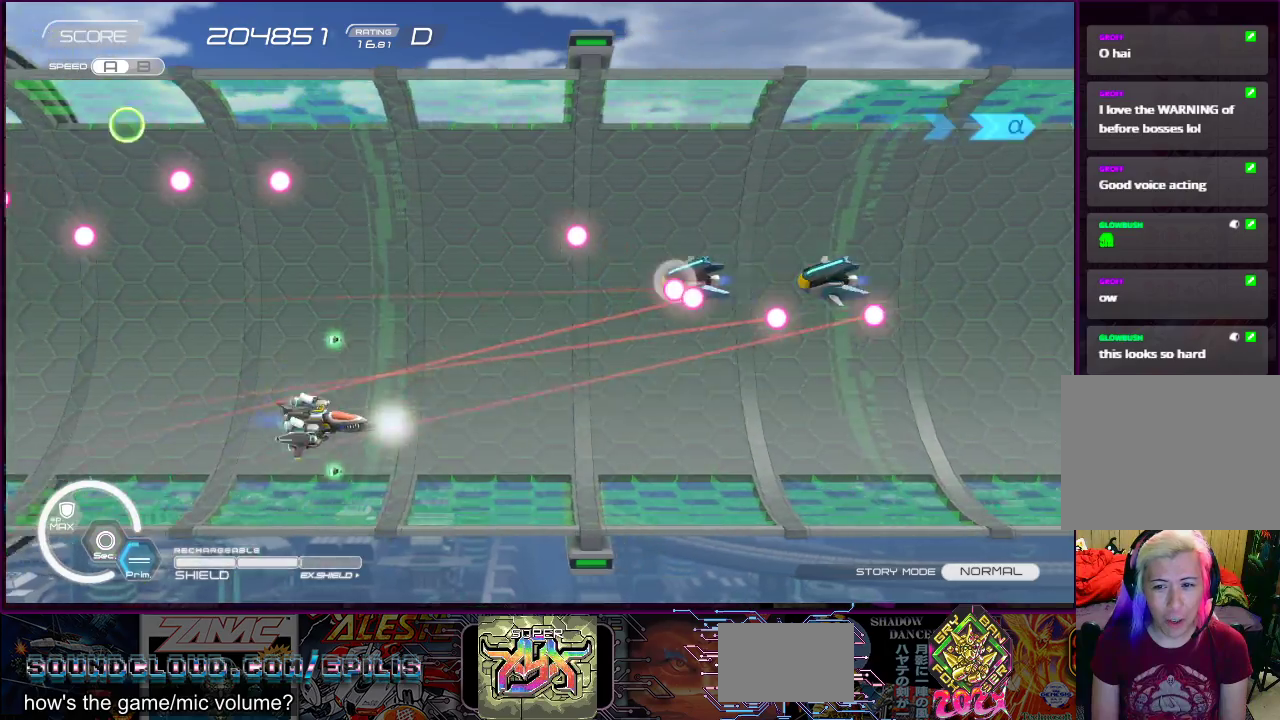
{"buttons": ["SQUARE", "R2", "DPAD_DOWN", "DPAD_RIGHT"], "right_stick": "center", "events": [[17, "DPAD_DOWN", "up"], [33, "DPAD_UP", "down"], [67, "DPAD_LEFT", "up"], [83, "DPAD_RIGHT", "down"], [133, "DPAD_UP", "up"], [150, "R2", "down"], [217, "DPAD_DOWN", "down"]]}
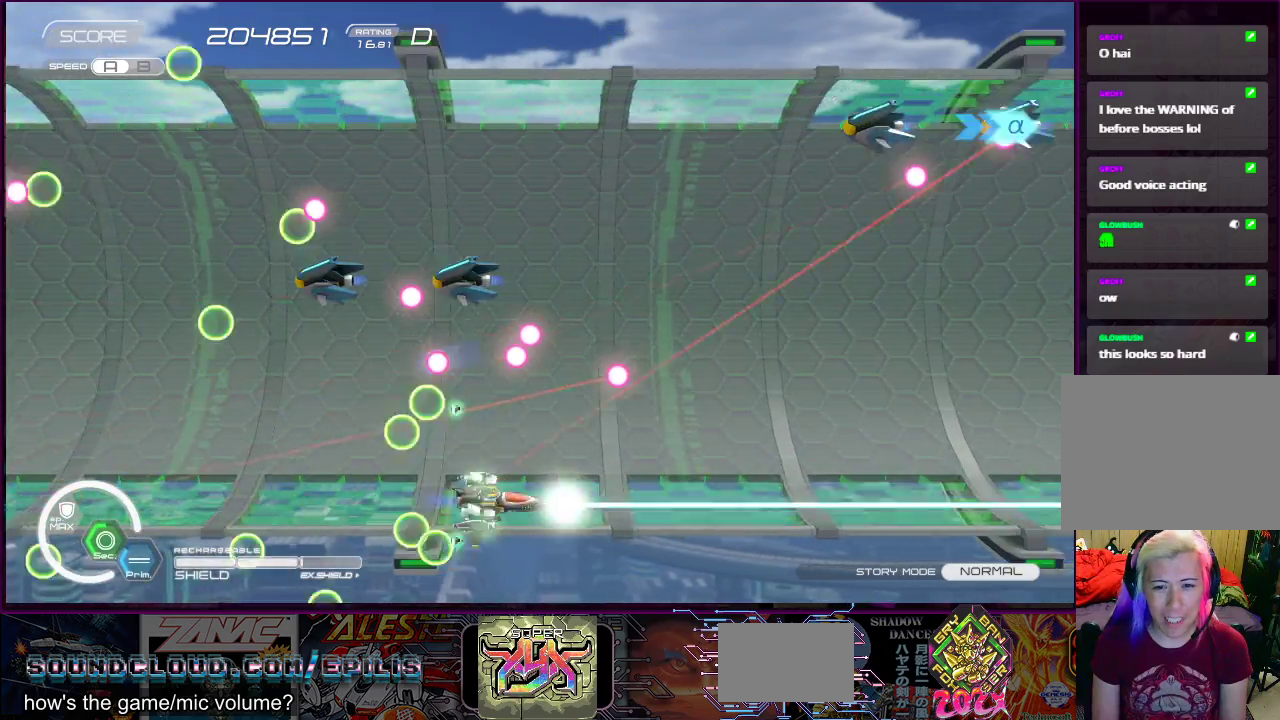
{"buttons": ["SQUARE", "R2", "DPAD_DOWN", "DPAD_RIGHT"], "right_stick": "center", "events": [[183, "DPAD_DOWN", "up"], [267, "DPAD_UP", "down"], [317, "DPAD_RIGHT", "up"], [400, "DPAD_LEFT", "down"], [450, "DPAD_DOWN", "down"], [450, "DPAD_RIGHT", "down"], [450, "DPAD_UP", "up"], [467, "DPAD_LEFT", "up"]]}
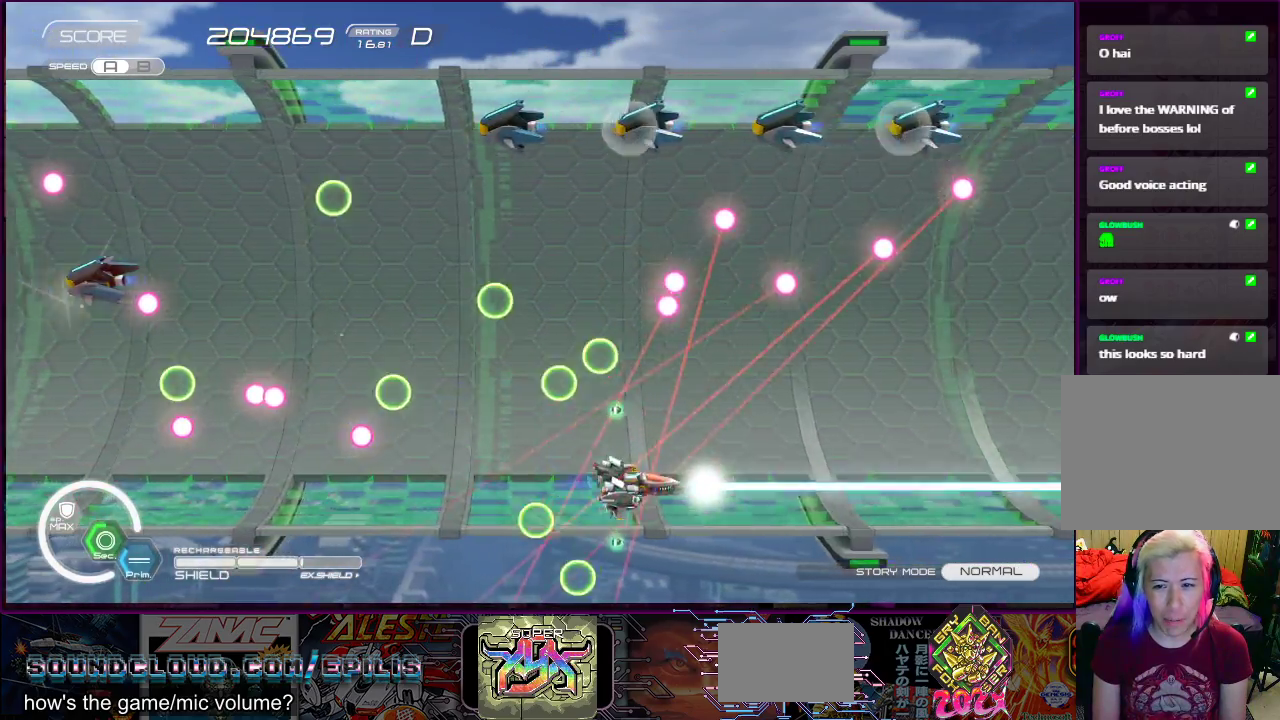
{"buttons": ["SQUARE", "R2", "DPAD_UP", "DPAD_RIGHT"], "right_stick": "center", "events": [[150, "DPAD_DOWN", "up"], [167, "DPAD_UP", "down"], [300, "DPAD_UP", "up"], [333, "DPAD_DOWN", "down"], [483, "DPAD_DOWN", "up"], [500, "DPAD_UP", "down"]]}
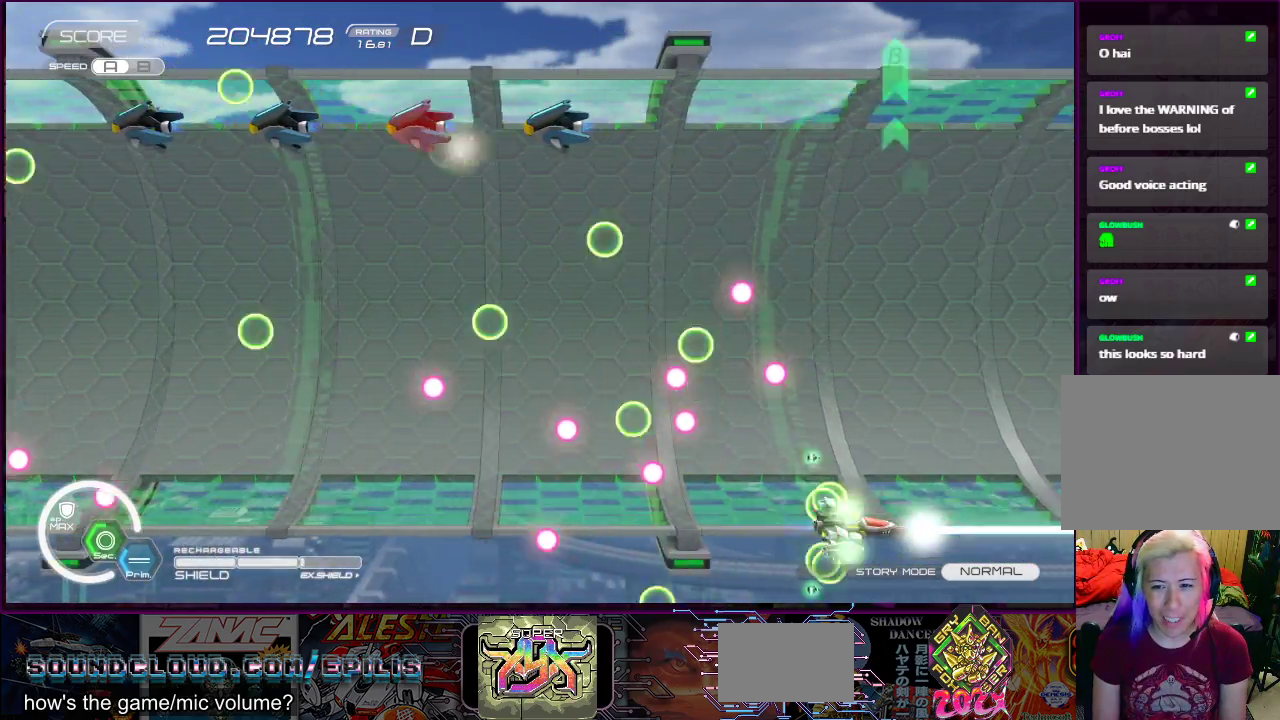
{"buttons": ["SQUARE", "DPAD_LEFT"], "right_stick": "center", "events": [[100, "DPAD_RIGHT", "up"], [133, "DPAD_LEFT", "down"], [400, "DPAD_UP", "up"], [400, "R2", "up"]]}
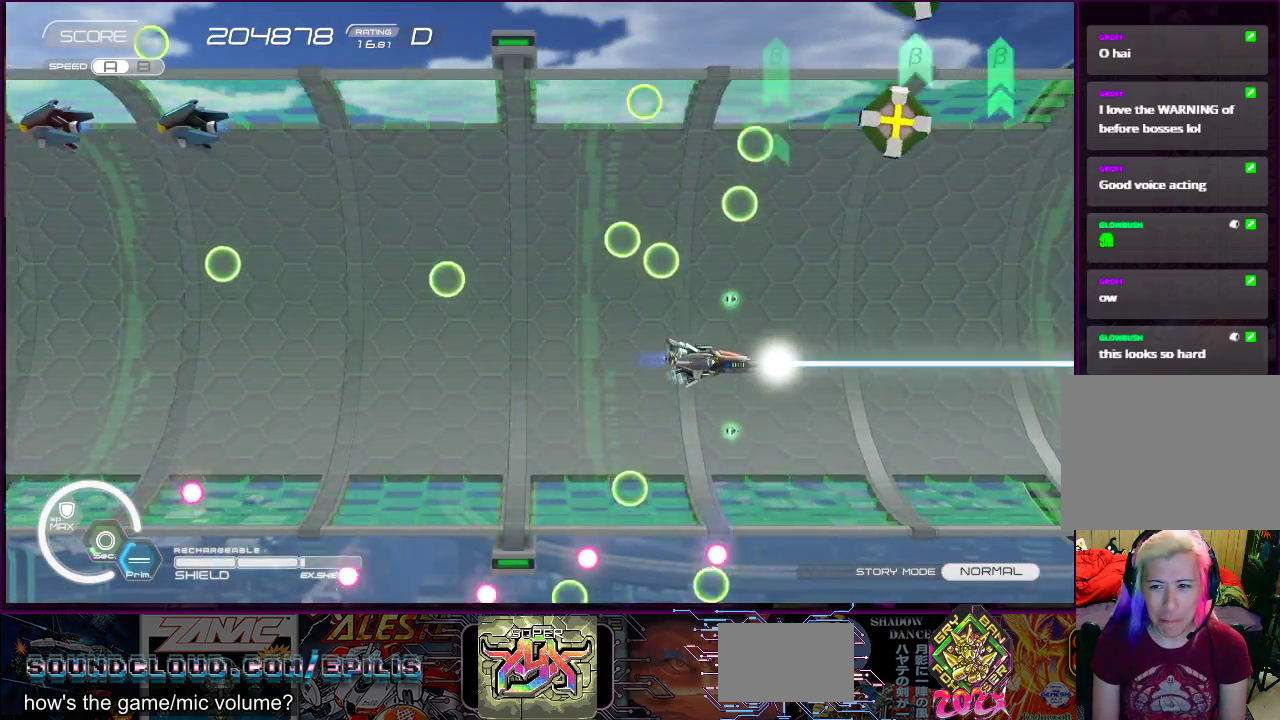
{"buttons": ["SQUARE", "DPAD_LEFT"], "right_stick": "center", "events": [[183, "DPAD_UP", "down"], [267, "DPAD_LEFT", "up"], [283, "DPAD_RIGHT", "down"], [300, "DPAD_UP", "up"], [317, "DPAD_DOWN", "down"], [367, "DPAD_RIGHT", "up"], [383, "DPAD_LEFT", "down"], [433, "DPAD_DOWN", "up"]]}
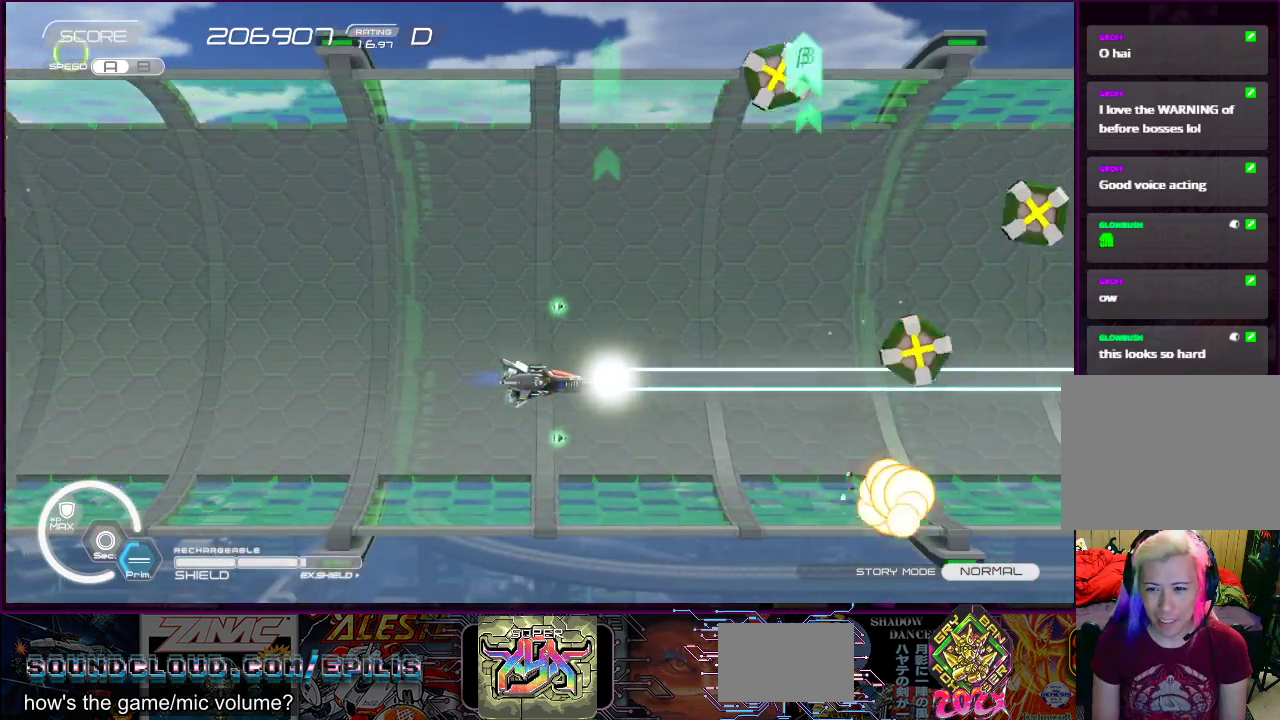
{"buttons": ["SQUARE", "DPAD_UP", "DPAD_LEFT"], "right_stick": "center", "events": [[67, "DPAD_UP", "down"], [233, "DPAD_UP", "up"], [267, "DPAD_DOWN", "down"], [383, "DPAD_DOWN", "up"], [450, "DPAD_UP", "down"]]}
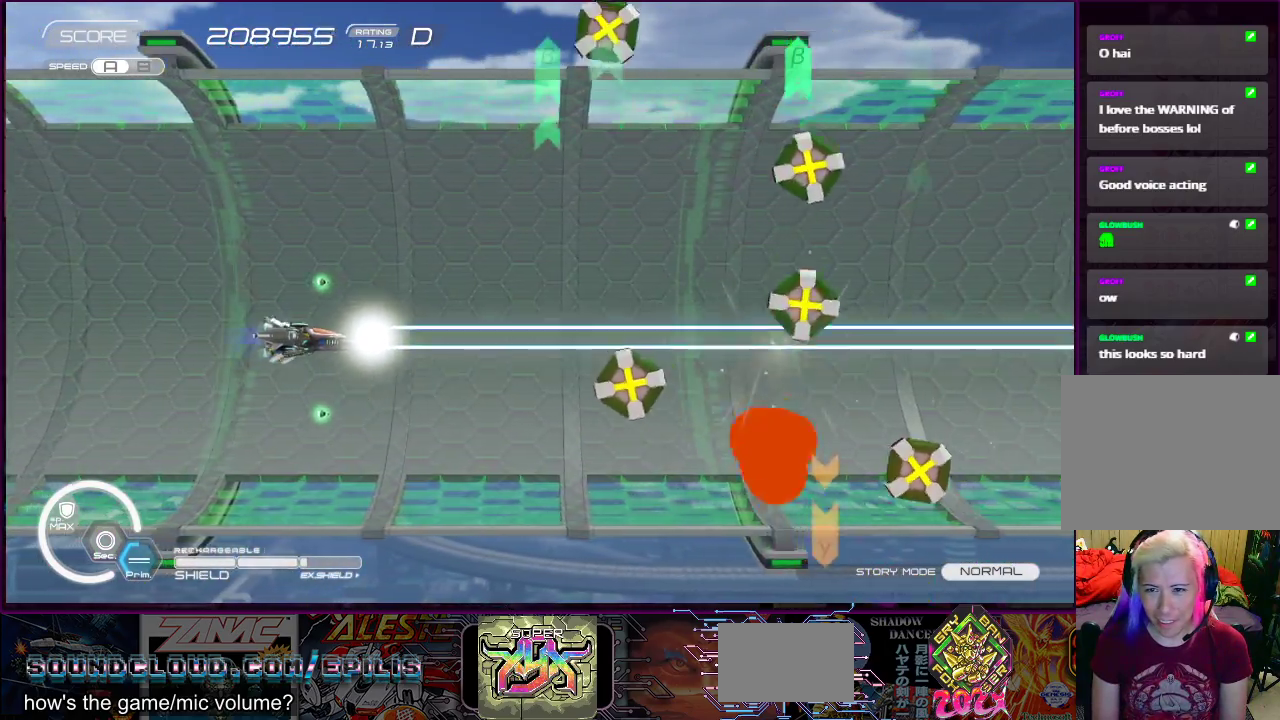
{"buttons": ["SQUARE", "DPAD_UP", "DPAD_LEFT"], "right_stick": "center", "events": [[17, "DPAD_LEFT", "up"], [50, "DPAD_DOWN", "down"], [50, "DPAD_RIGHT", "down"], [50, "DPAD_UP", "up"], [67, "DPAD_RIGHT", "up"], [117, "DPAD_LEFT", "down"], [167, "DPAD_DOWN", "up"], [400, "DPAD_UP", "down"]]}
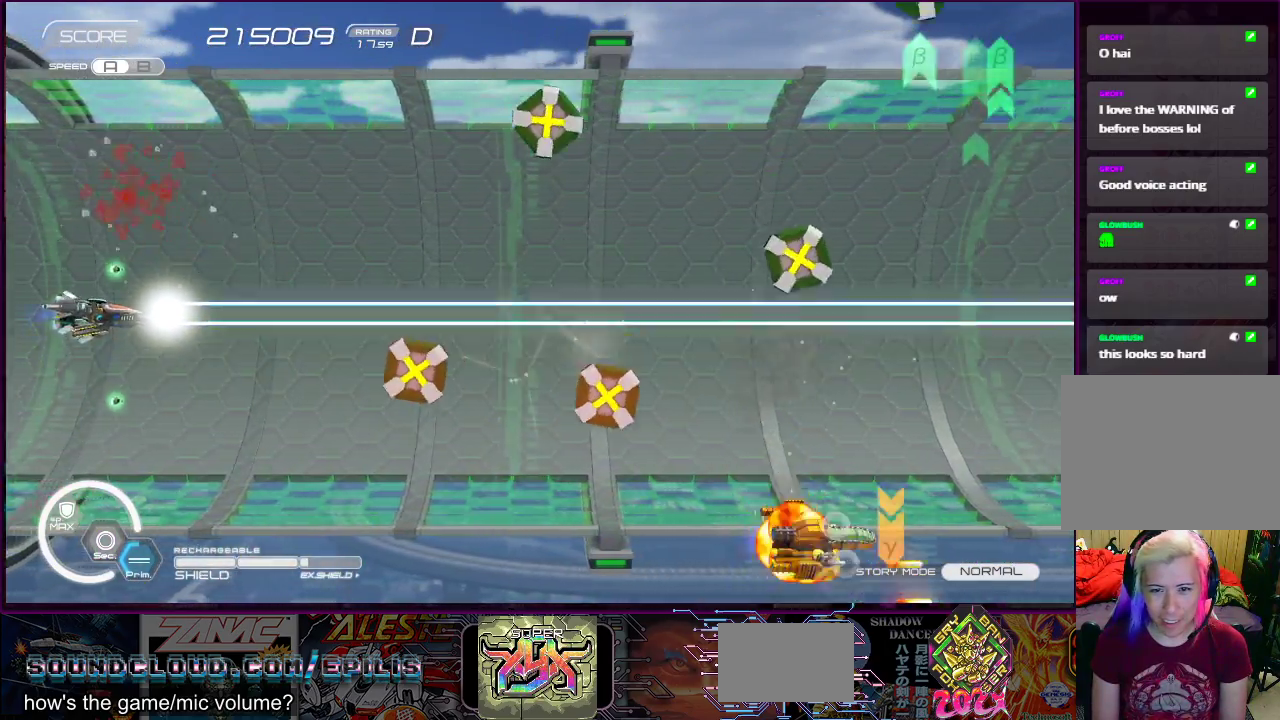
{"buttons": ["SQUARE", "DPAD_UP", "DPAD_LEFT"], "right_stick": "center", "events": [[33, "DPAD_LEFT", "up"], [33, "DPAD_UP", "up"], [50, "DPAD_DOWN", "down"], [67, "DPAD_RIGHT", "down"], [83, "DPAD_RIGHT", "up"], [183, "DPAD_LEFT", "down"], [233, "DPAD_DOWN", "up"], [350, "DPAD_UP", "down"]]}